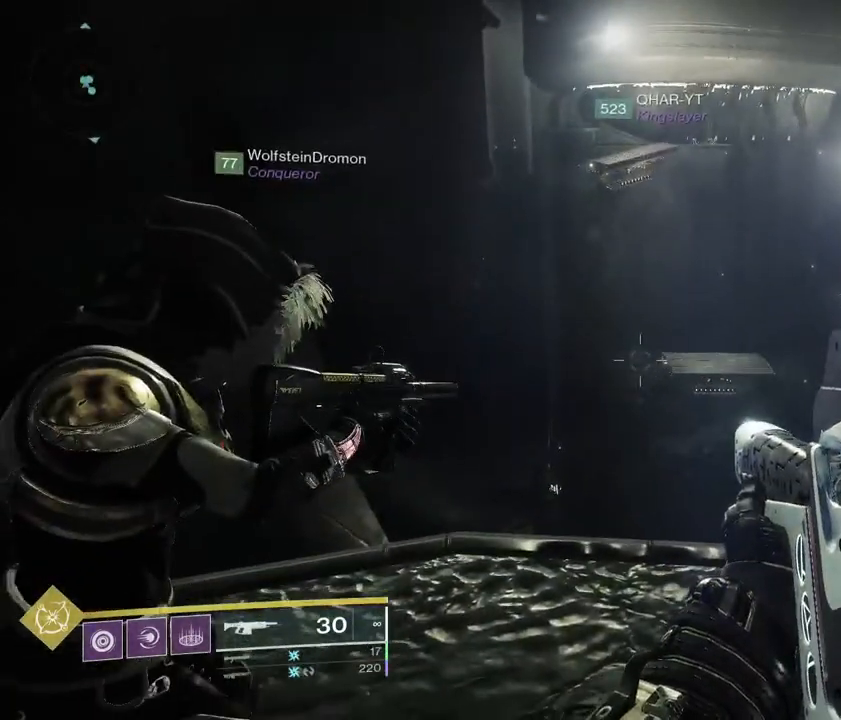
Gameplay with a controller (PlayStation layout); each line is a JSON object with the inputs held at the frame after it. "events" lists button and stick changes between this image and that frame as [ms after this image, input, new state], when the widget could be followed in between. Not read: L3 R3 SELECT START.
{"buttons": [], "left_stick": "center", "right_stick": "center", "events": []}
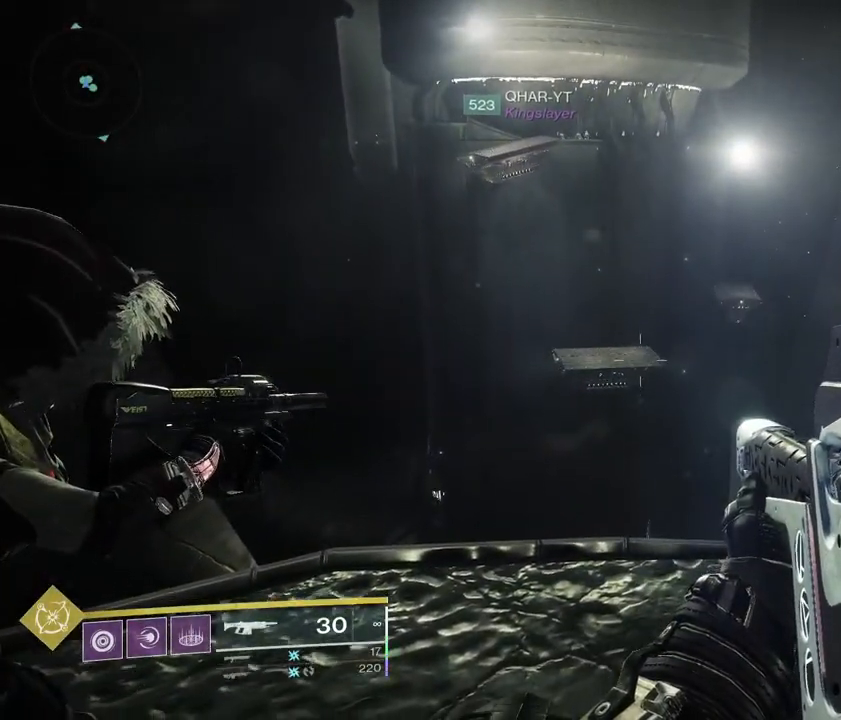
{"buttons": ["R1"], "left_stick": "center", "right_stick": "center", "events": [[383, "R1", "down"]]}
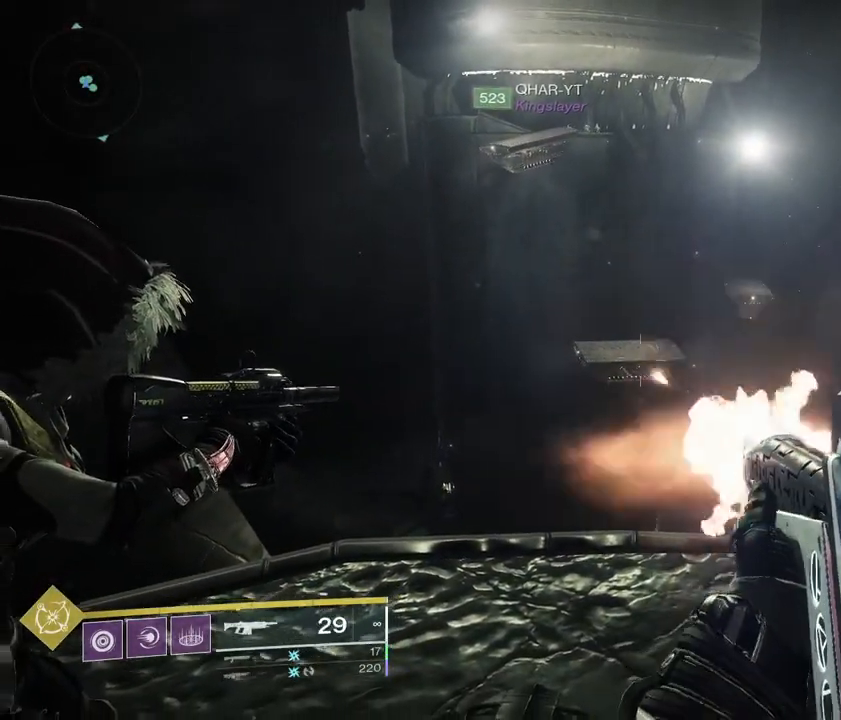
{"buttons": [], "left_stick": "center", "right_stick": "center", "events": [[67, "R1", "up"]]}
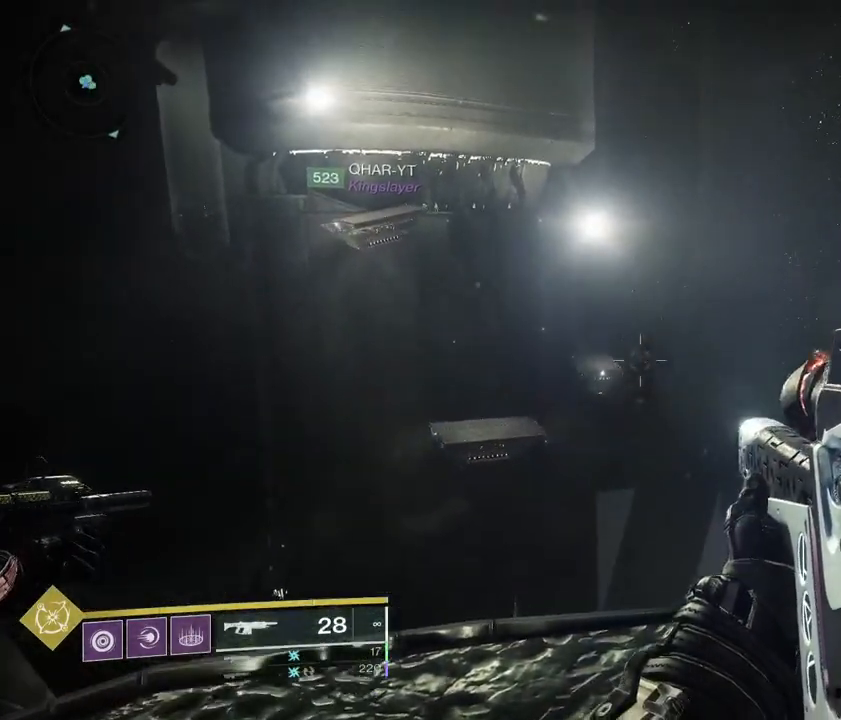
{"buttons": ["R1"], "left_stick": "center", "right_stick": "center", "events": [[317, "R1", "down"]]}
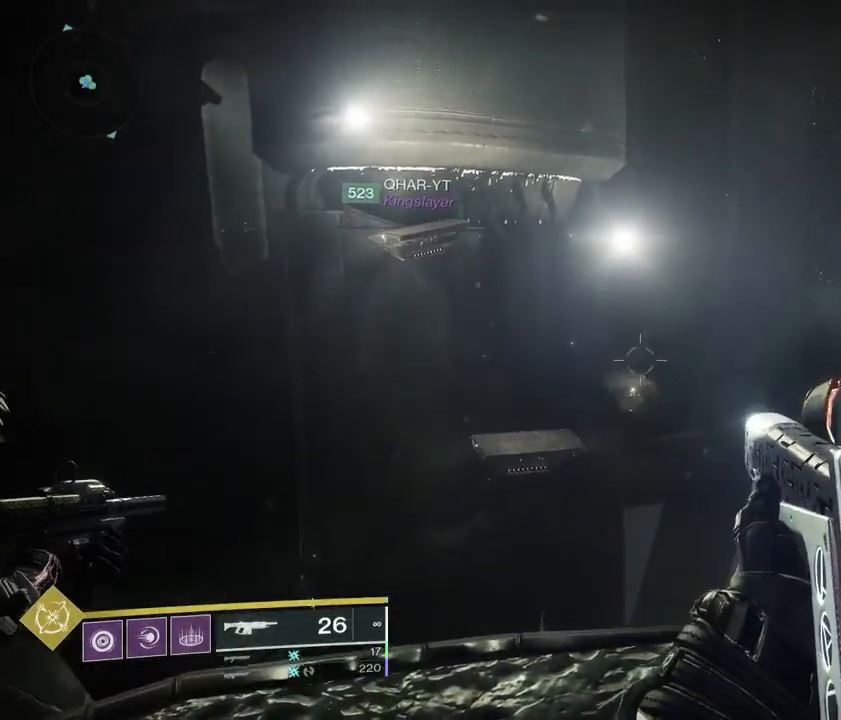
{"buttons": [], "left_stick": "center", "right_stick": "center", "events": [[150, "R1", "up"]]}
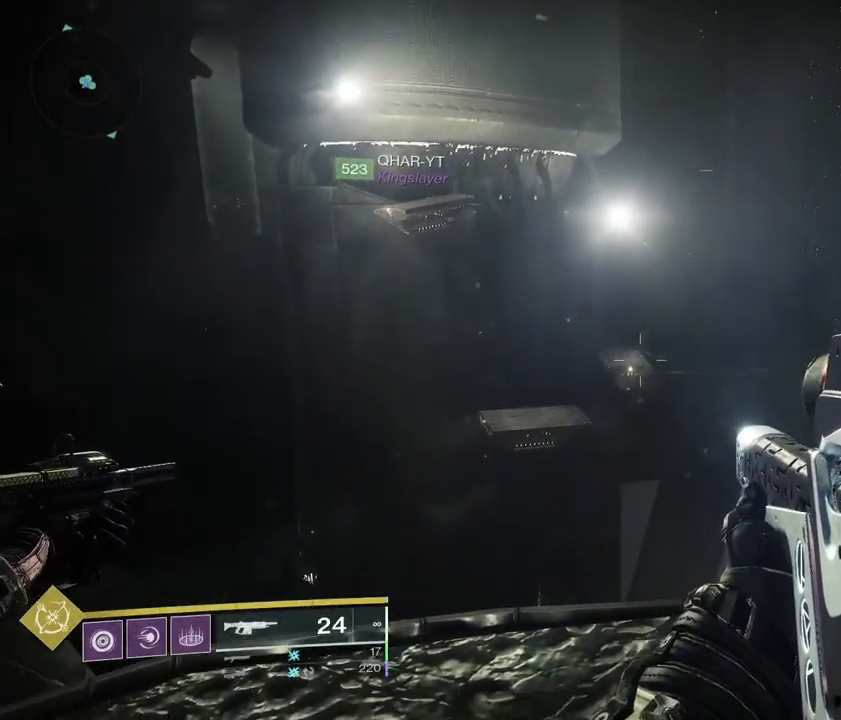
{"buttons": [], "left_stick": "center", "right_stick": "center", "events": [[183, "R1", "down"], [367, "R1", "up"]]}
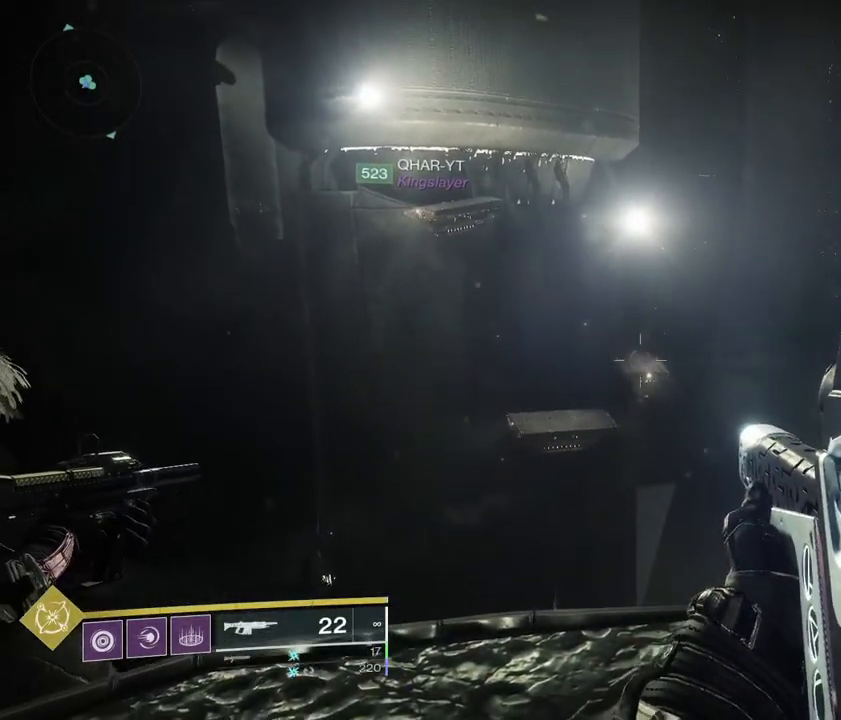
{"buttons": [], "left_stick": "center", "right_stick": "center", "events": [[233, "R1", "down"], [383, "R1", "up"]]}
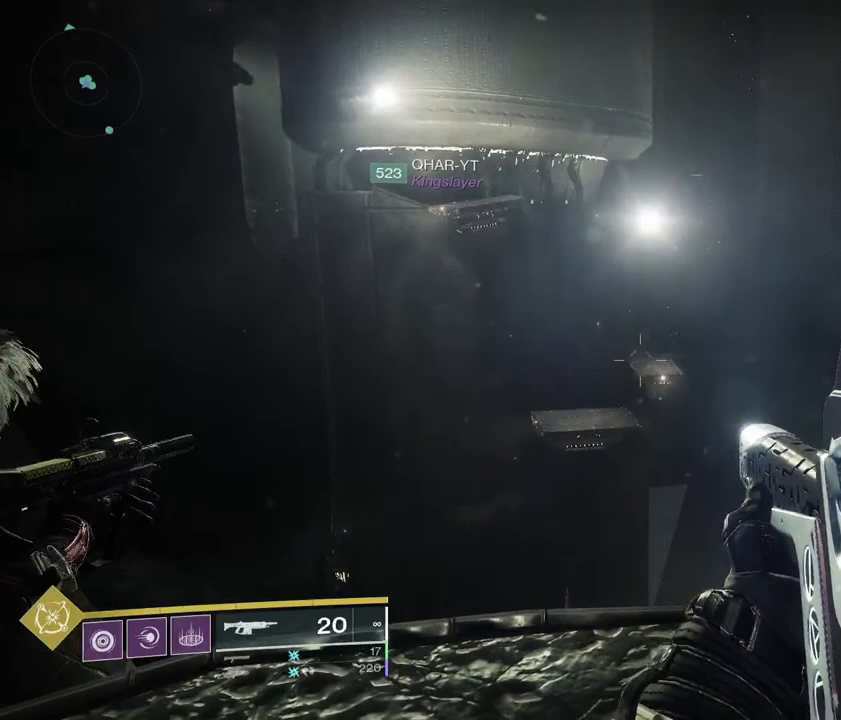
{"buttons": ["R1"], "left_stick": "center", "right_stick": "center", "events": [[367, "R1", "down"]]}
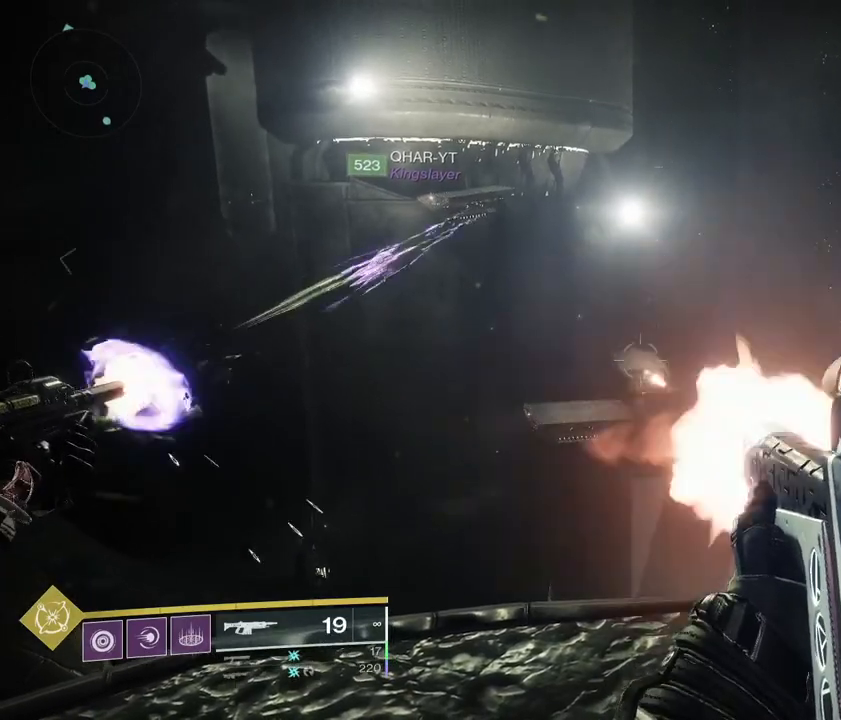
{"buttons": ["R1"], "left_stick": "center", "right_stick": "center", "events": [[33, "R1", "up"], [367, "R1", "down"]]}
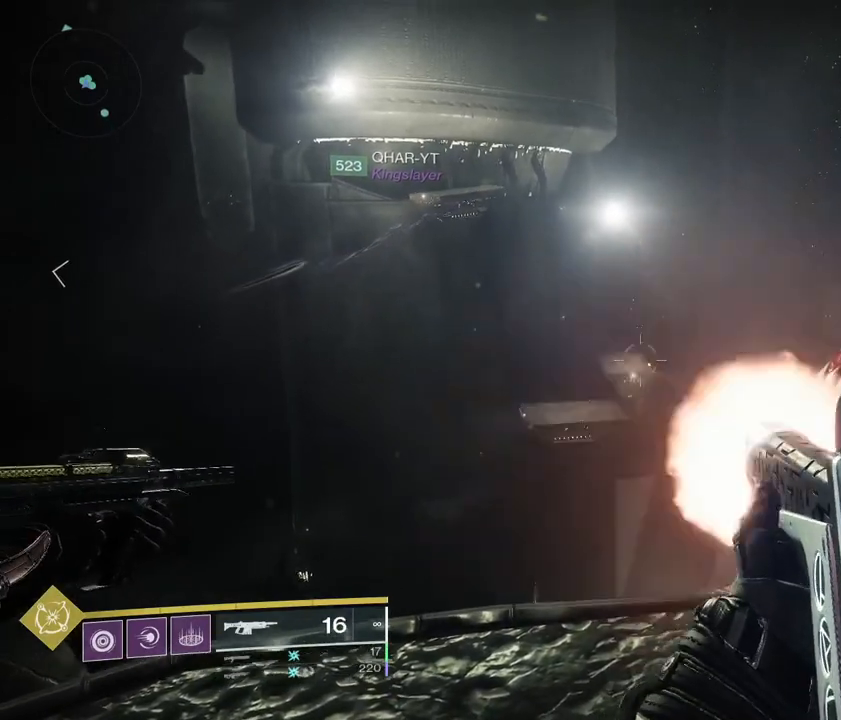
{"buttons": ["R1"], "left_stick": "center", "right_stick": "center", "events": [[17, "R1", "up"], [483, "R1", "down"]]}
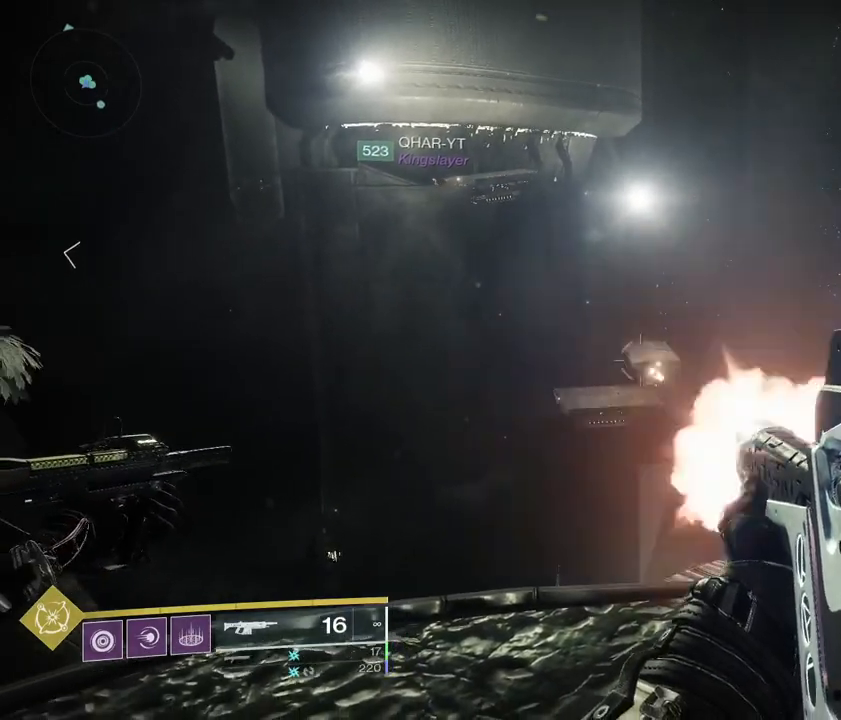
{"buttons": [], "left_stick": "center", "right_stick": "center", "events": [[300, "R1", "up"]]}
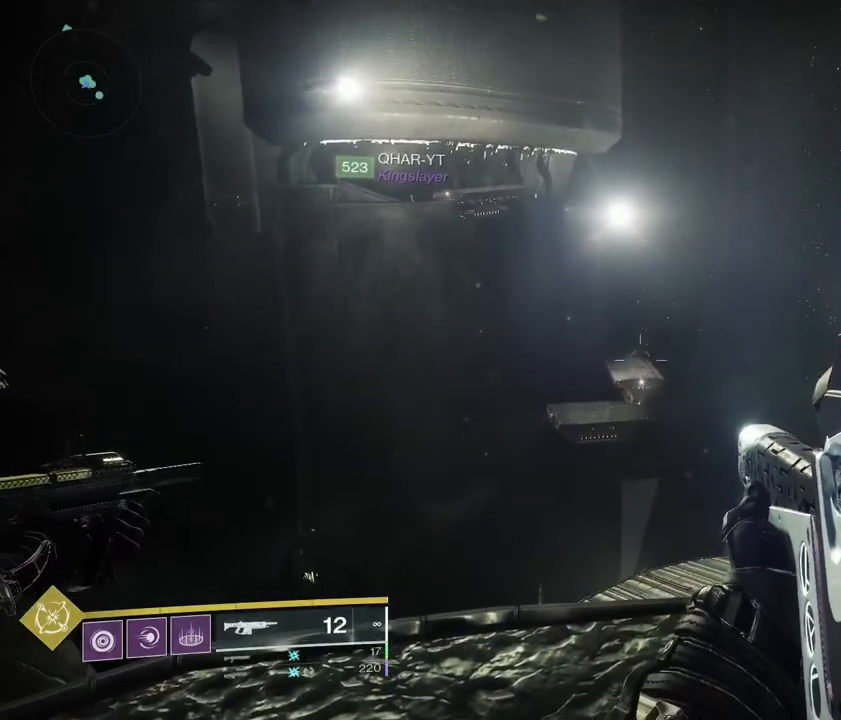
{"buttons": [], "left_stick": "center", "right_stick": "center", "events": []}
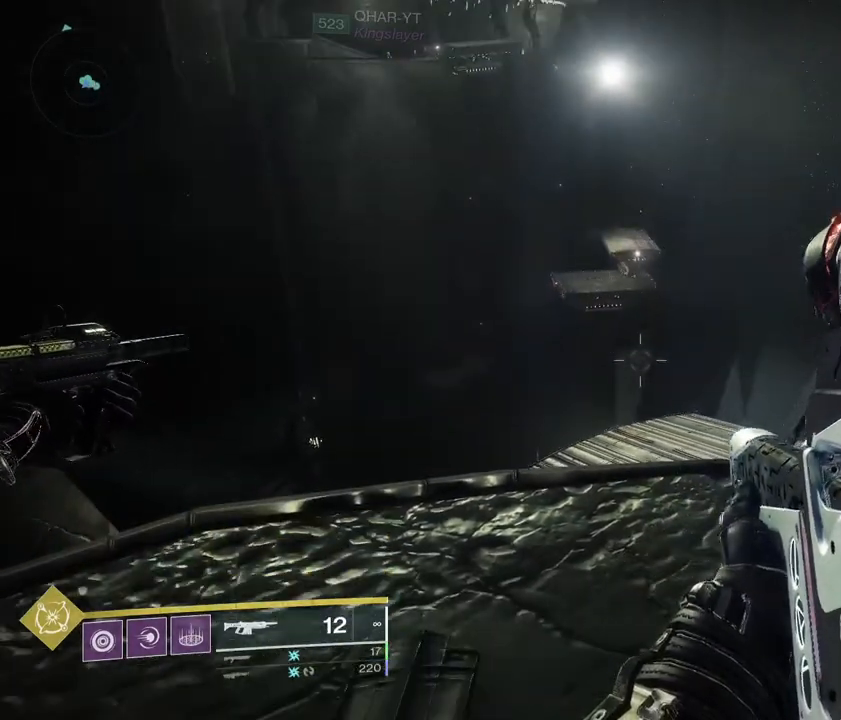
{"buttons": [], "left_stick": "center", "right_stick": "center", "events": [[267, "left_stick", "up-left"], [450, "left_stick", "center"]]}
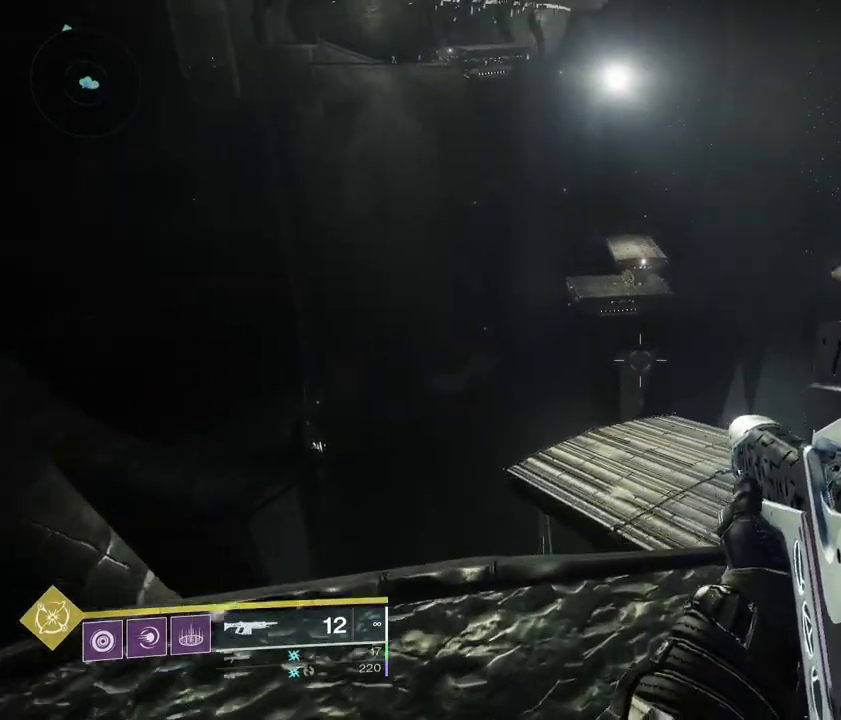
{"buttons": [], "left_stick": "center", "right_stick": "center", "events": [[200, "left_stick", "up-left"], [333, "left_stick", "center"]]}
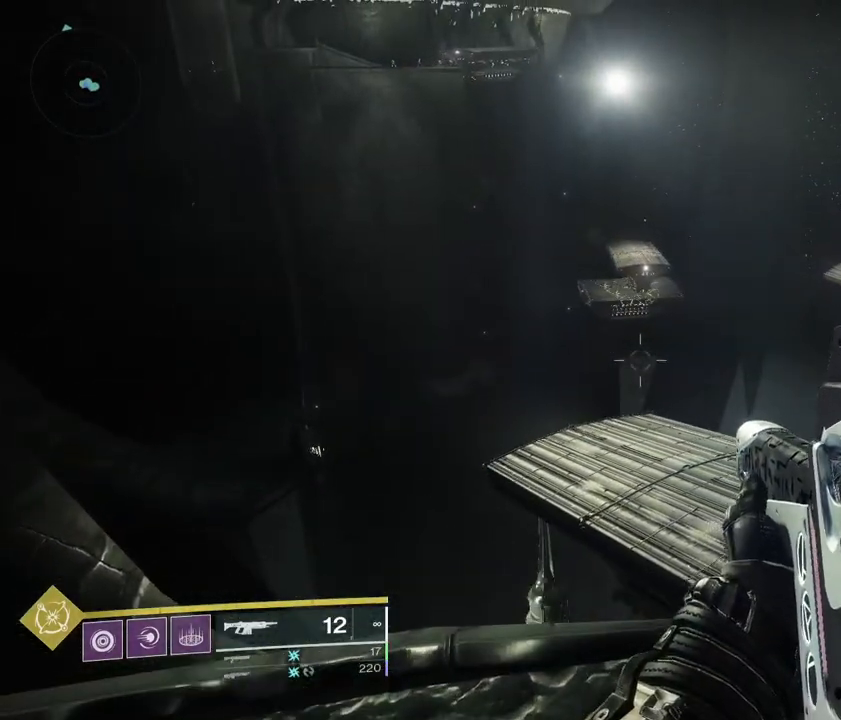
{"buttons": [], "left_stick": "center", "right_stick": "center", "events": []}
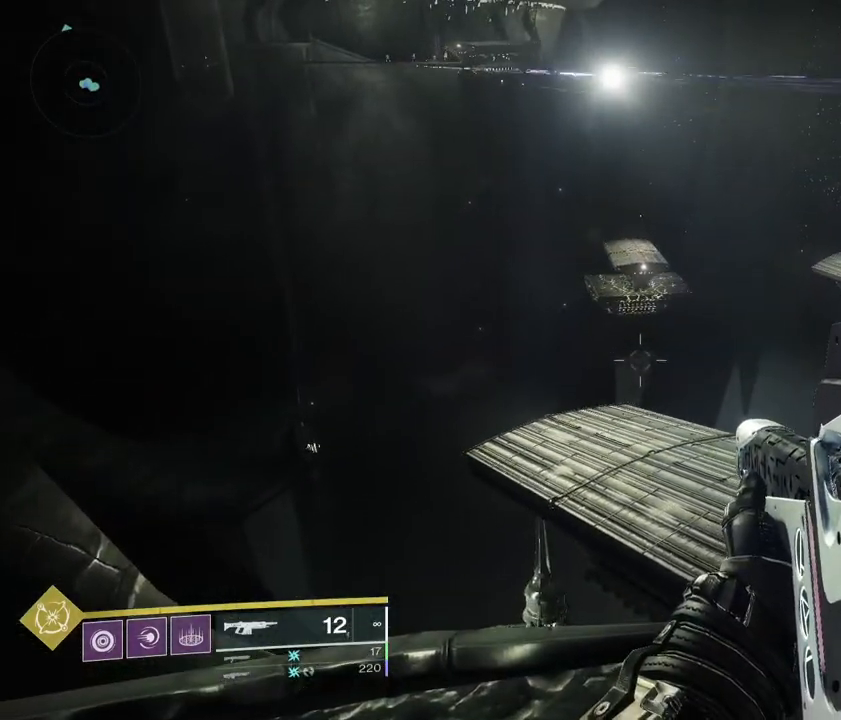
{"buttons": [], "left_stick": "center", "right_stick": "center", "events": []}
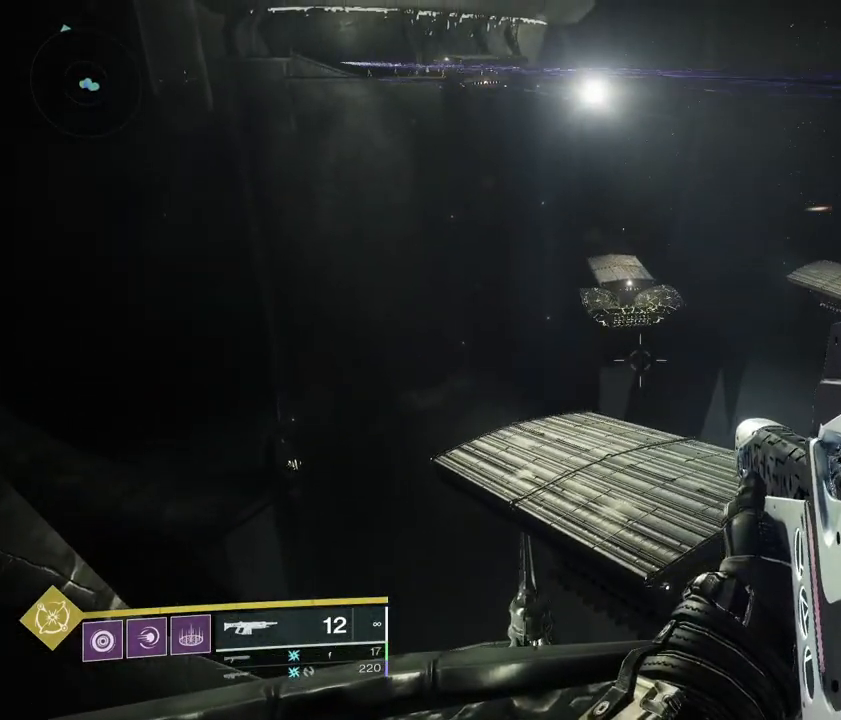
{"buttons": [], "left_stick": "center", "right_stick": "center", "events": []}
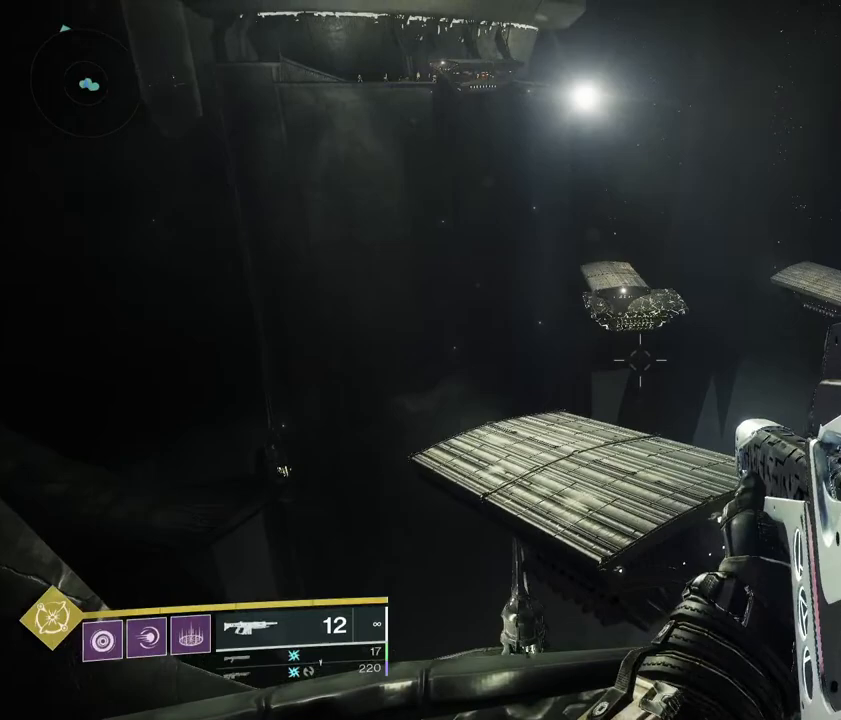
{"buttons": [], "left_stick": "center", "right_stick": "center", "events": []}
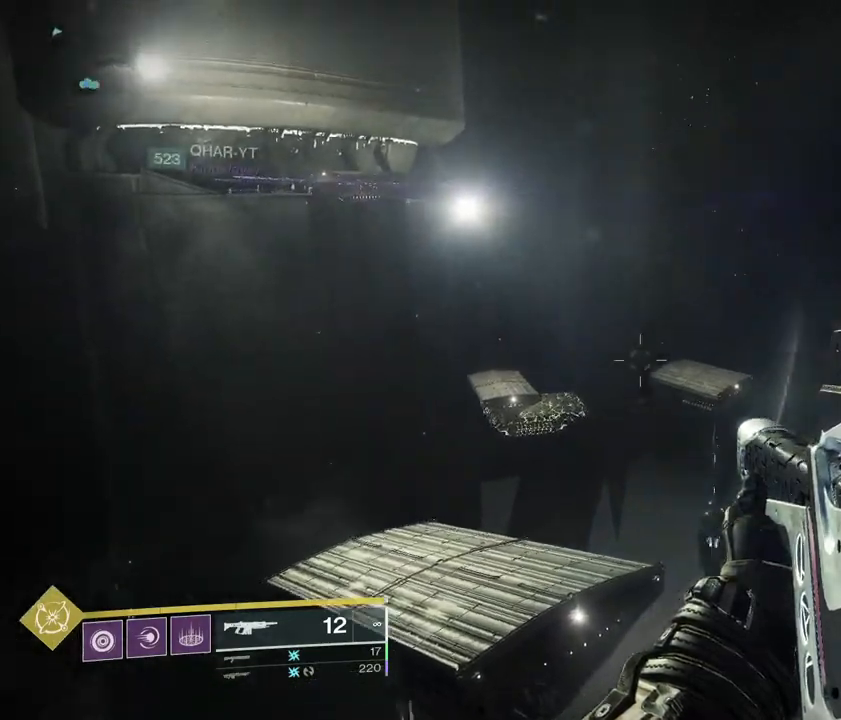
{"buttons": [], "left_stick": "center", "right_stick": "center", "events": [[50, "CIRCLE", "down"], [333, "CIRCLE", "up"]]}
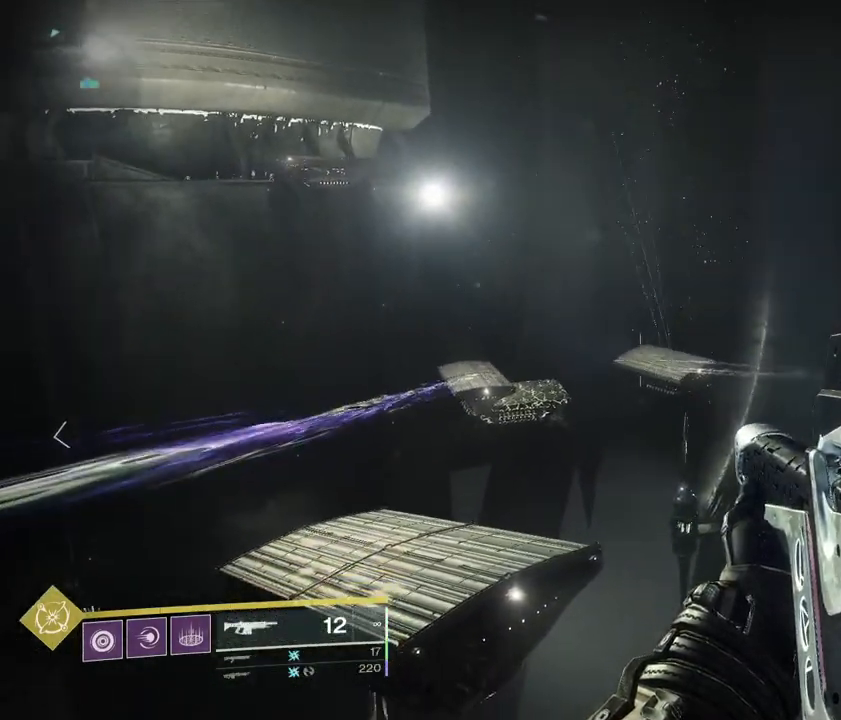
{"buttons": [], "left_stick": "center", "right_stick": "center", "events": []}
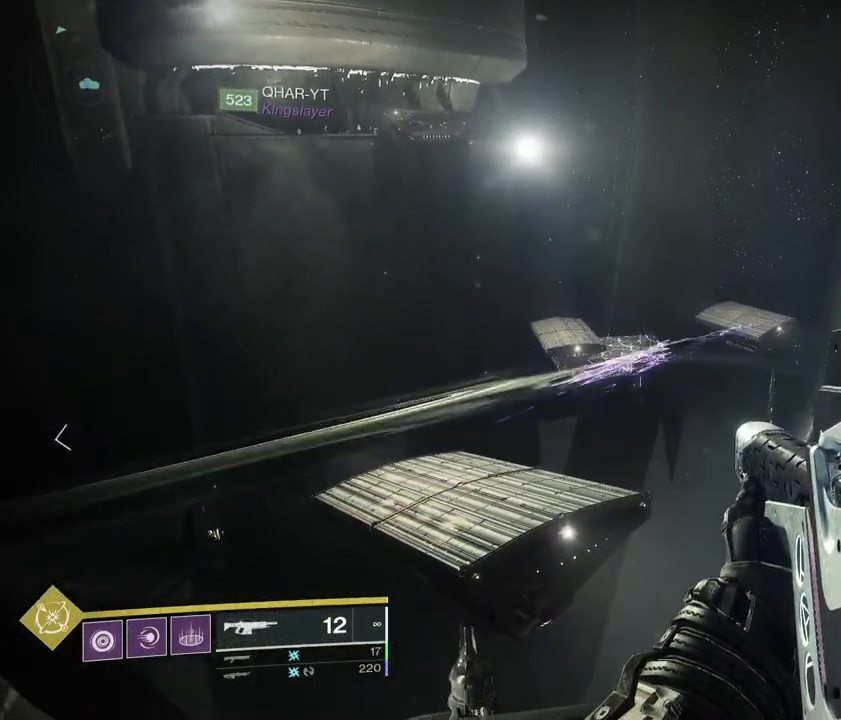
{"buttons": [], "left_stick": "center", "right_stick": "center", "events": []}
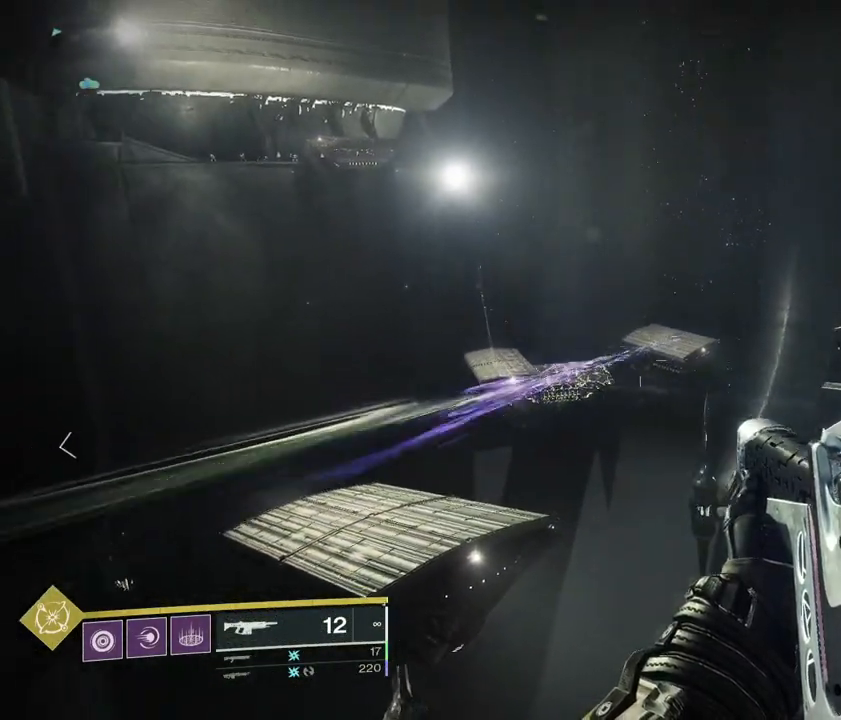
{"buttons": ["R1"], "left_stick": "center", "right_stick": "center", "events": [[467, "R1", "down"]]}
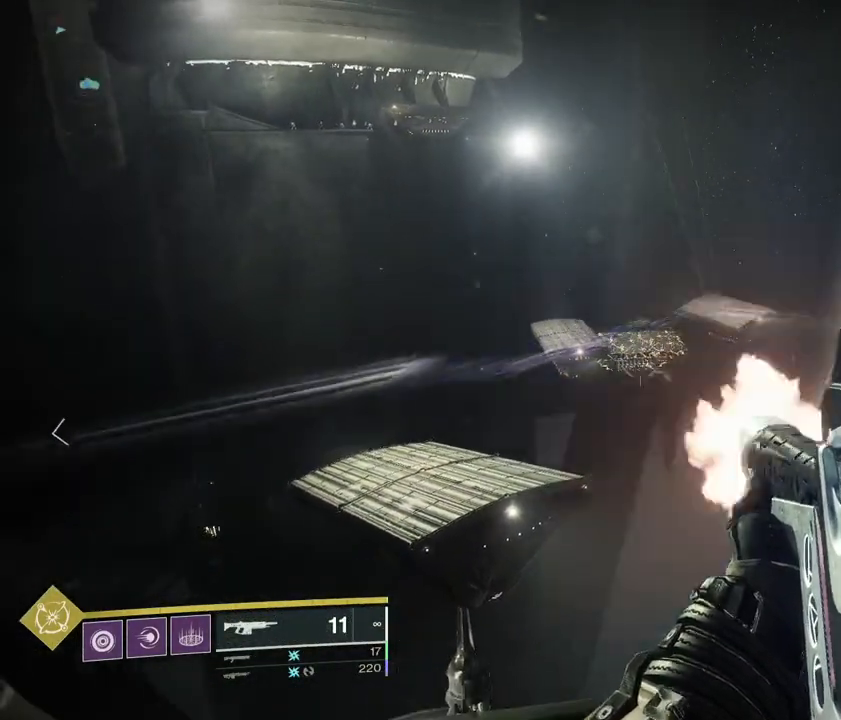
{"buttons": [], "left_stick": "center", "right_stick": "center", "events": [[150, "R1", "up"]]}
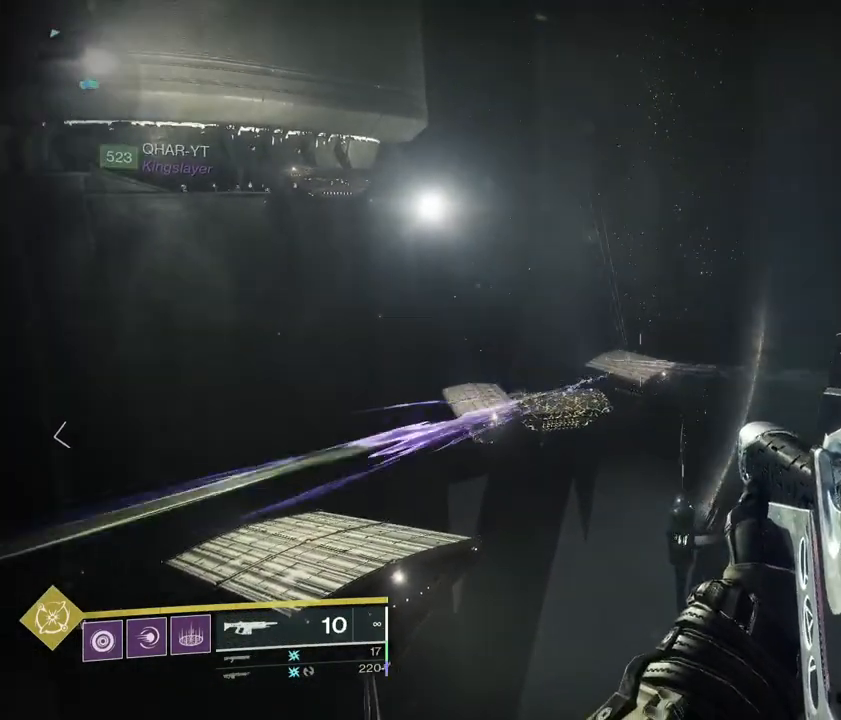
{"buttons": [], "left_stick": "center", "right_stick": "center", "events": [[50, "R1", "down"], [433, "R1", "up"]]}
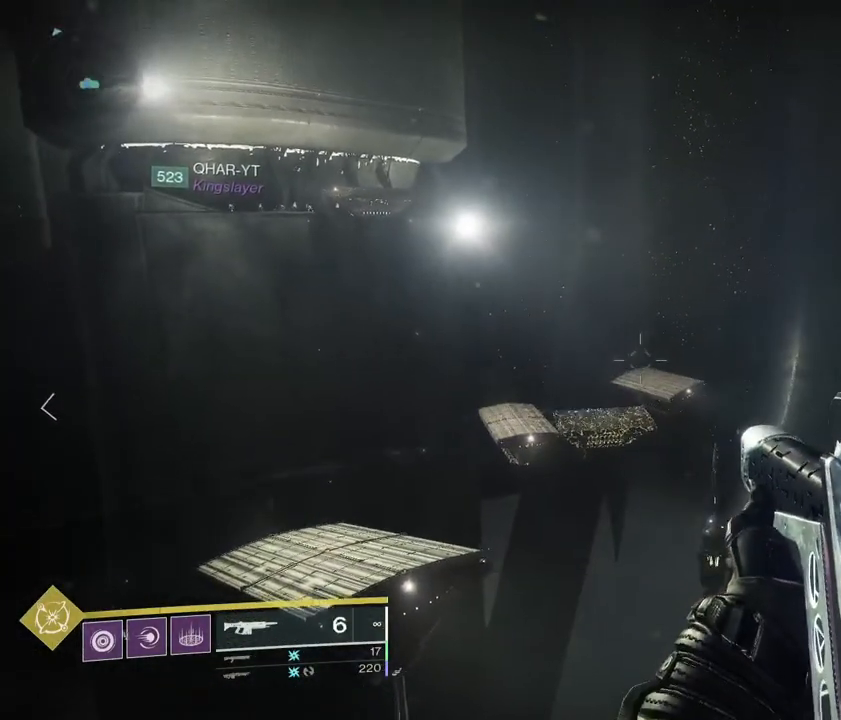
{"buttons": [], "left_stick": "center", "right_stick": "center", "events": []}
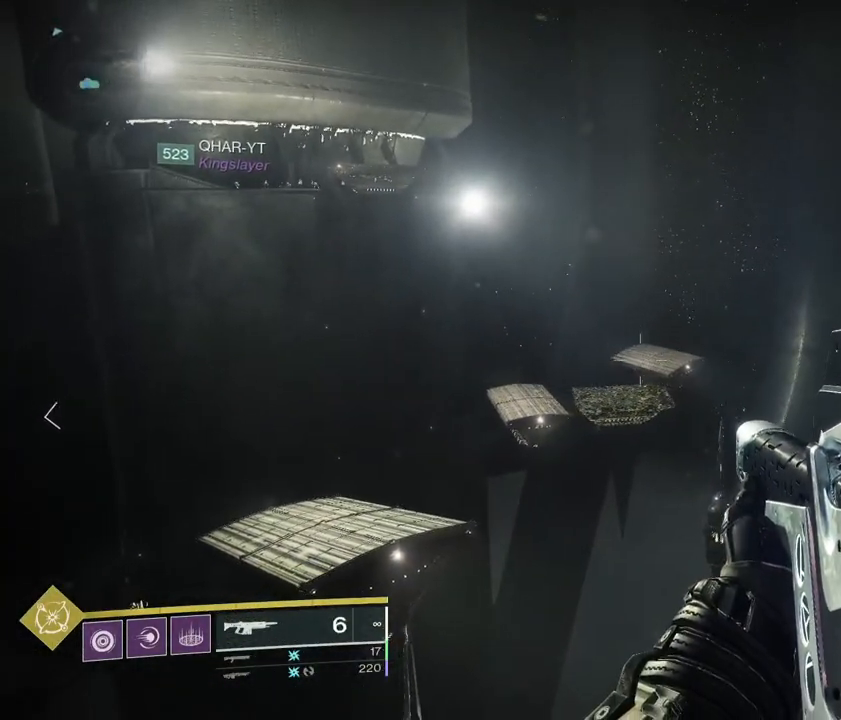
{"buttons": [], "left_stick": "center", "right_stick": "center", "events": []}